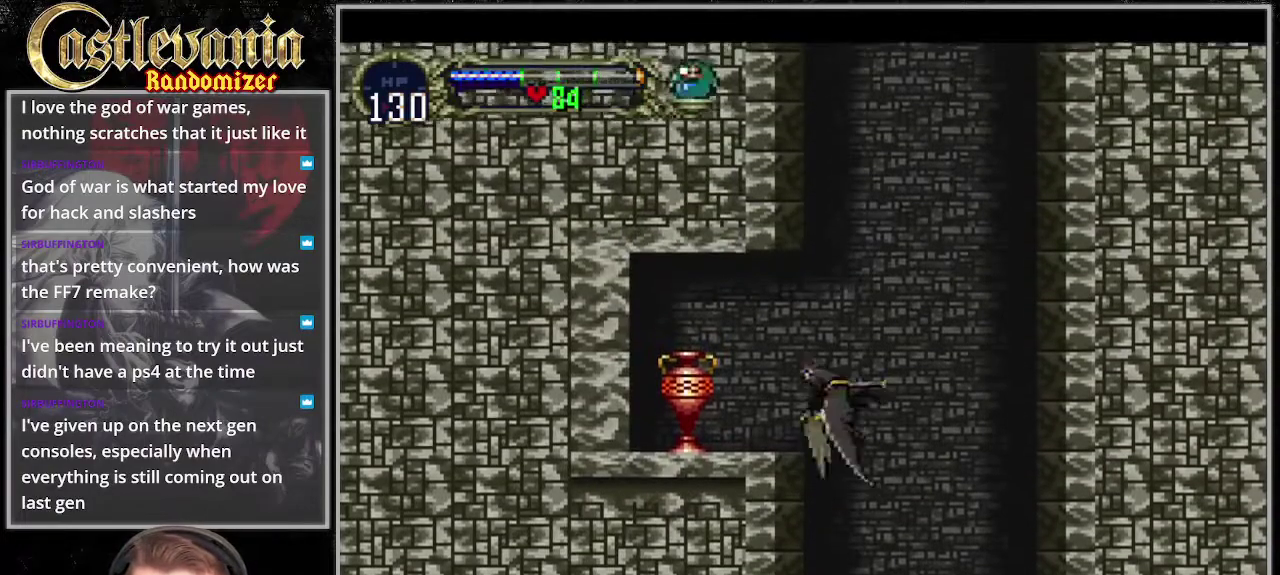
Gameplay with a controller (PlayStation layout); each line is a JSON object with the inputs held at the frame after it. "events" lists button and stick changes between this image and that frame as [ms after this image, input, new state], when the widget could be followed in between. Not read: DPAD_DOWN DPAD_LEFT DPAD_UP L3 R3 START.
{"buttons": [], "events": [[237, "R1", "down"], [439, "R1", "up"]]}
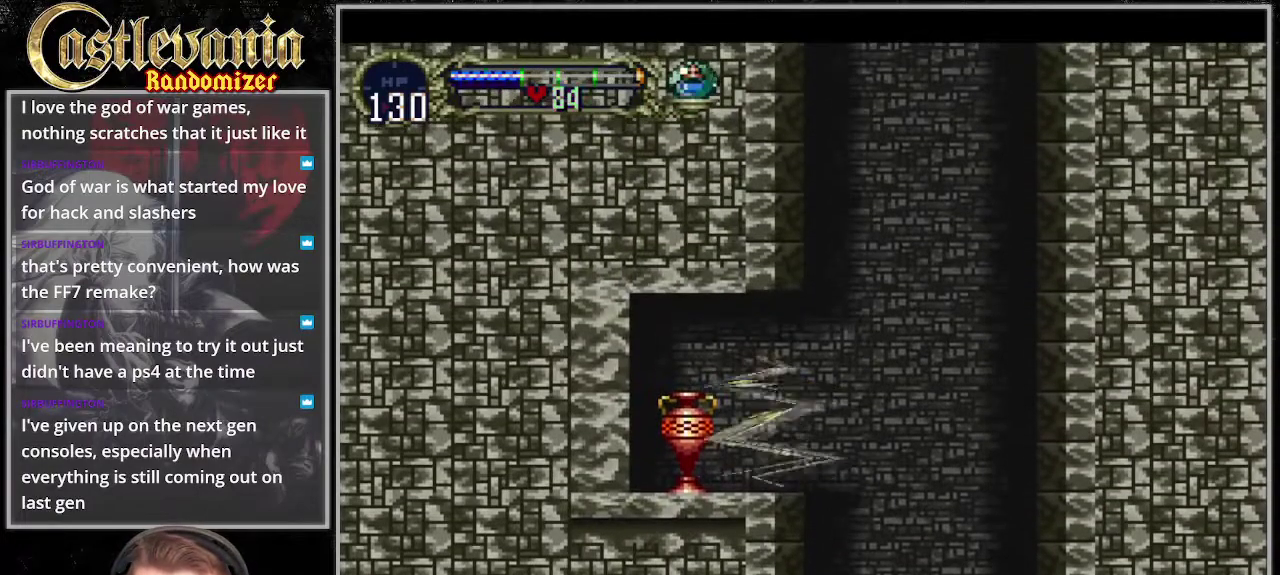
{"buttons": [], "events": []}
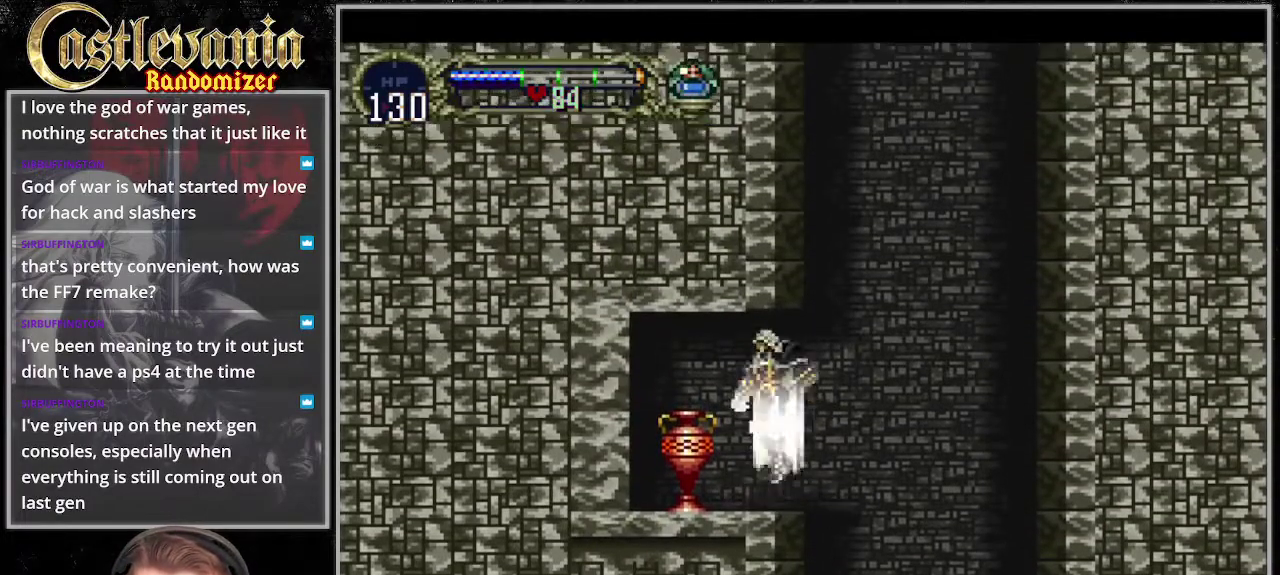
{"buttons": [], "events": [[34, "SQUARE", "down"], [237, "SQUARE", "up"]]}
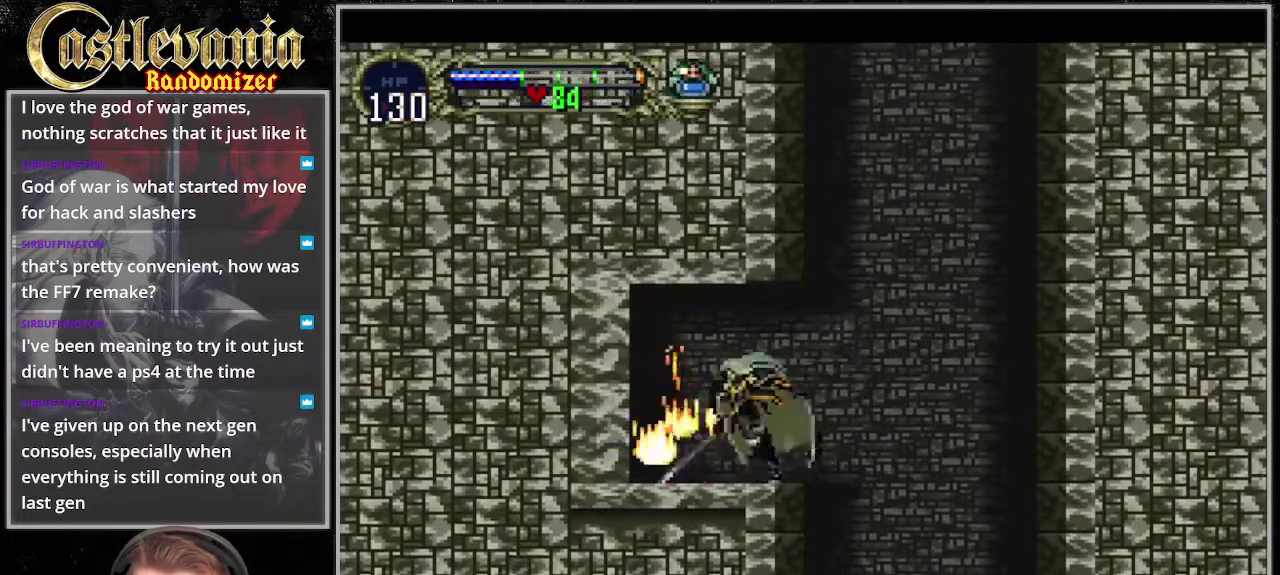
{"buttons": ["DPAD_RIGHT"], "events": [[237, "DPAD_RIGHT", "down"]]}
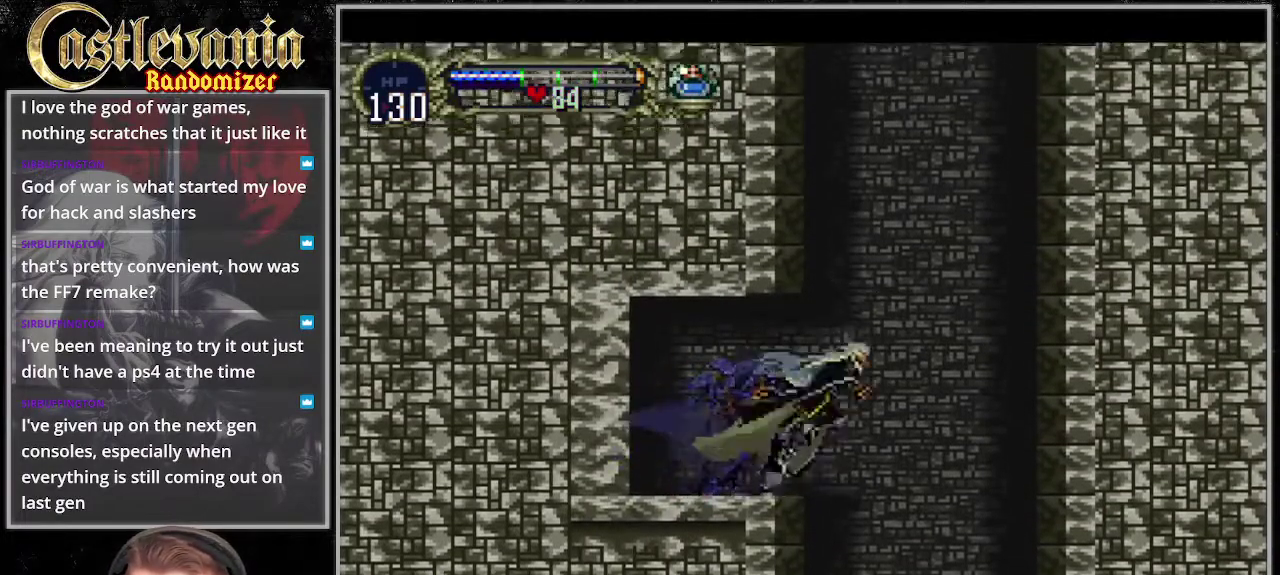
{"buttons": ["CROSS", "R1"], "events": [[34, "CROSS", "down"], [237, "DPAD_RIGHT", "up"], [338, "R1", "down"]]}
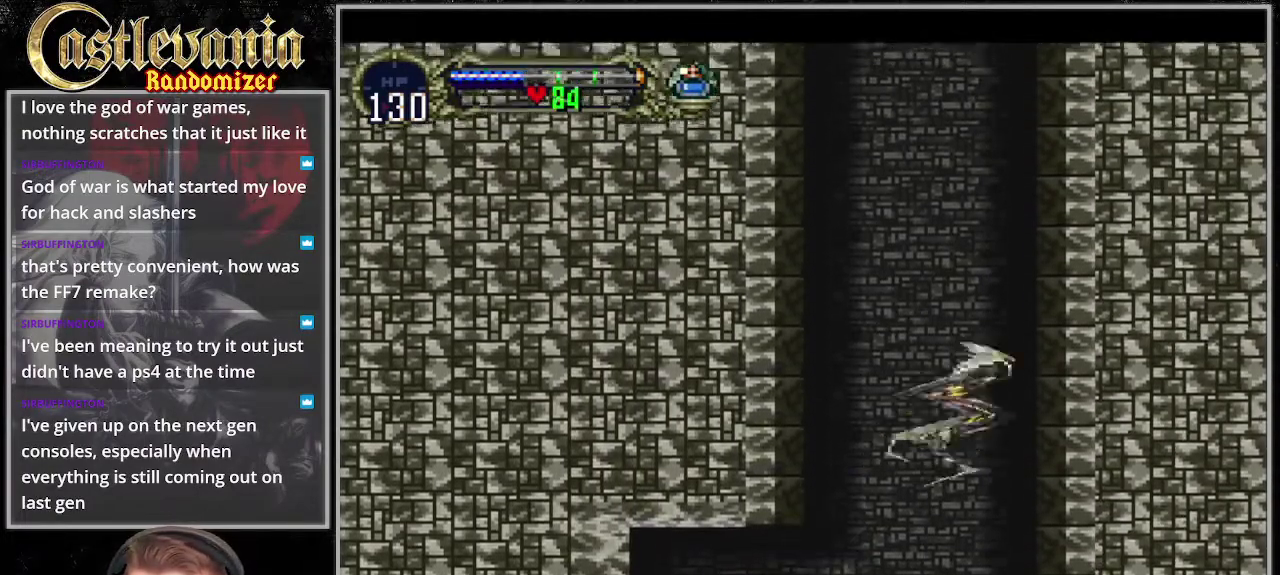
{"buttons": [], "events": [[68, "R1", "up"], [101, "CROSS", "up"]]}
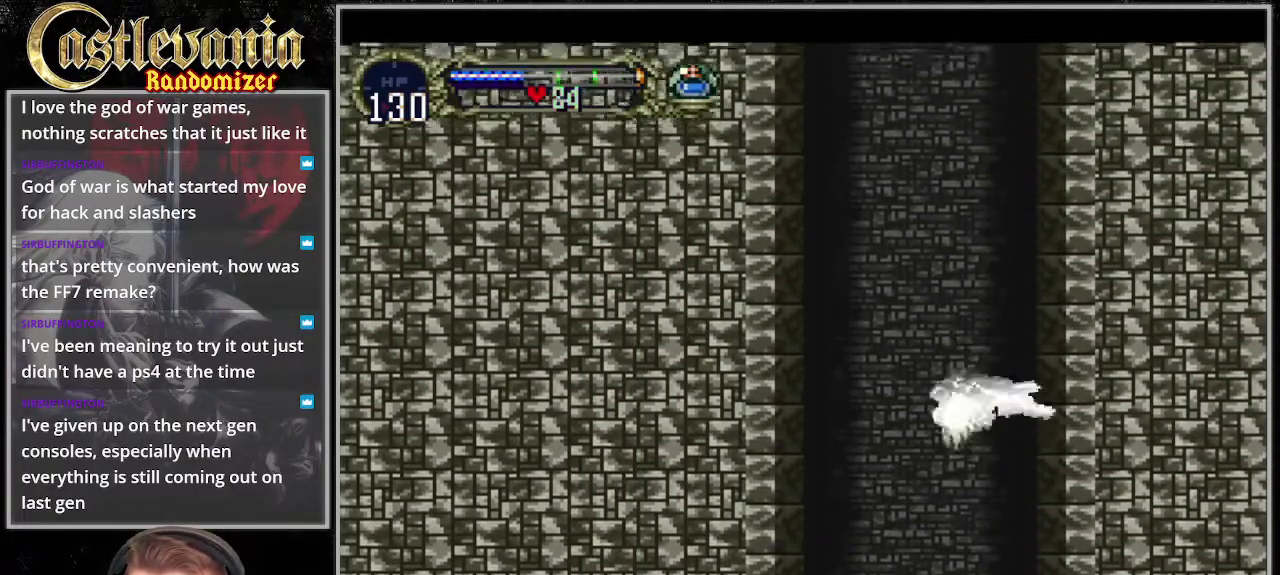
{"buttons": [], "events": []}
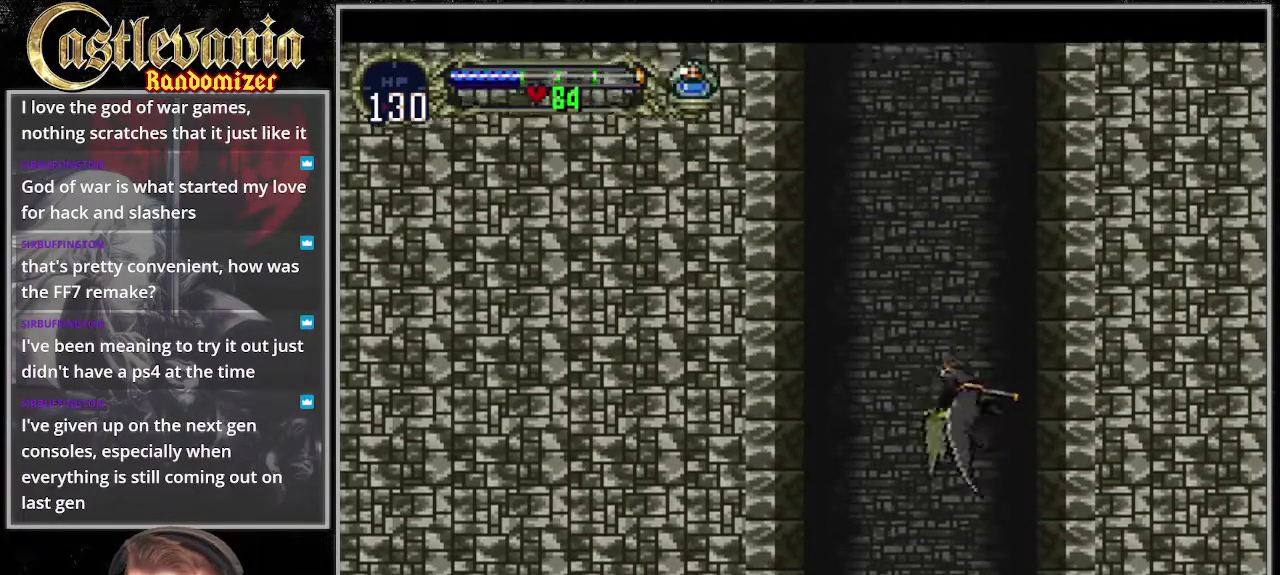
{"buttons": [], "events": []}
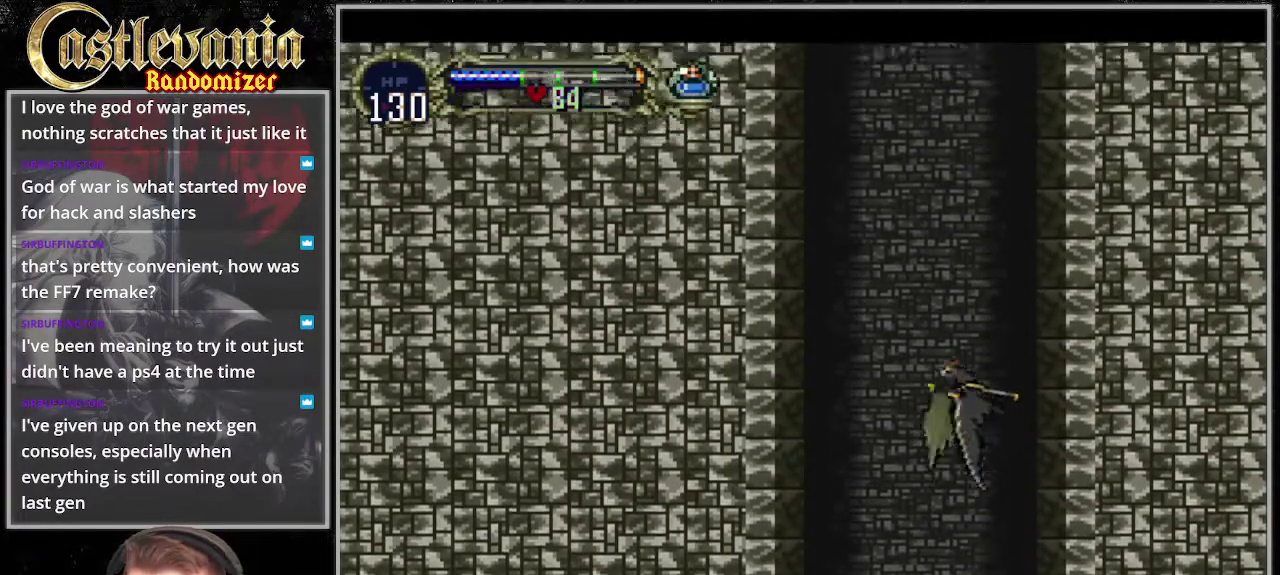
{"buttons": [], "events": []}
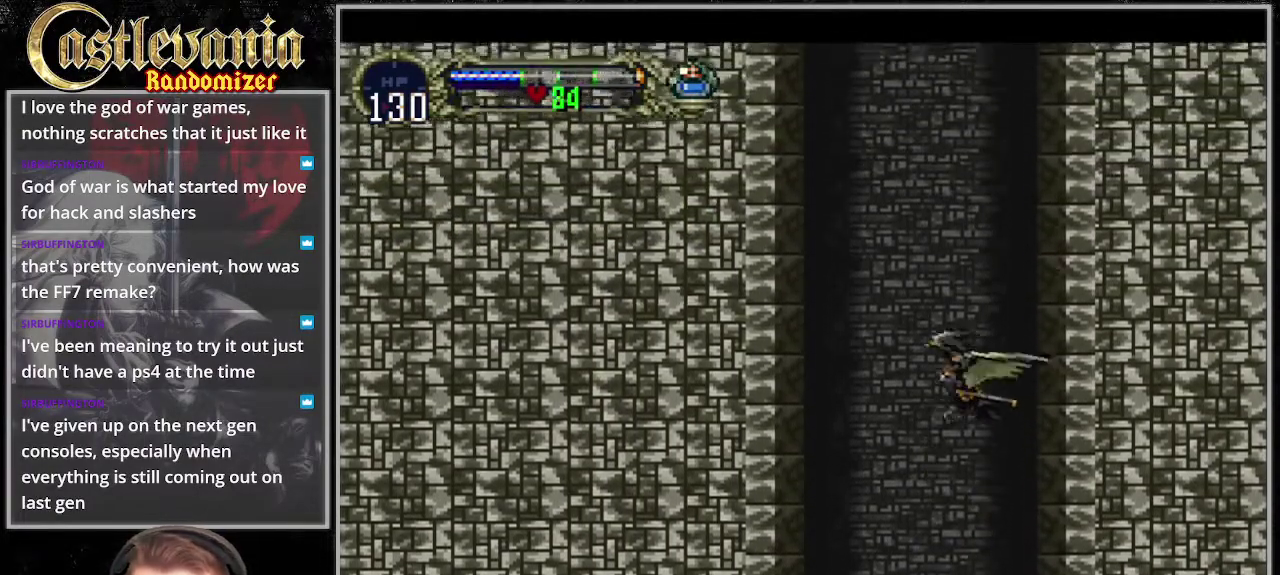
{"buttons": [], "events": []}
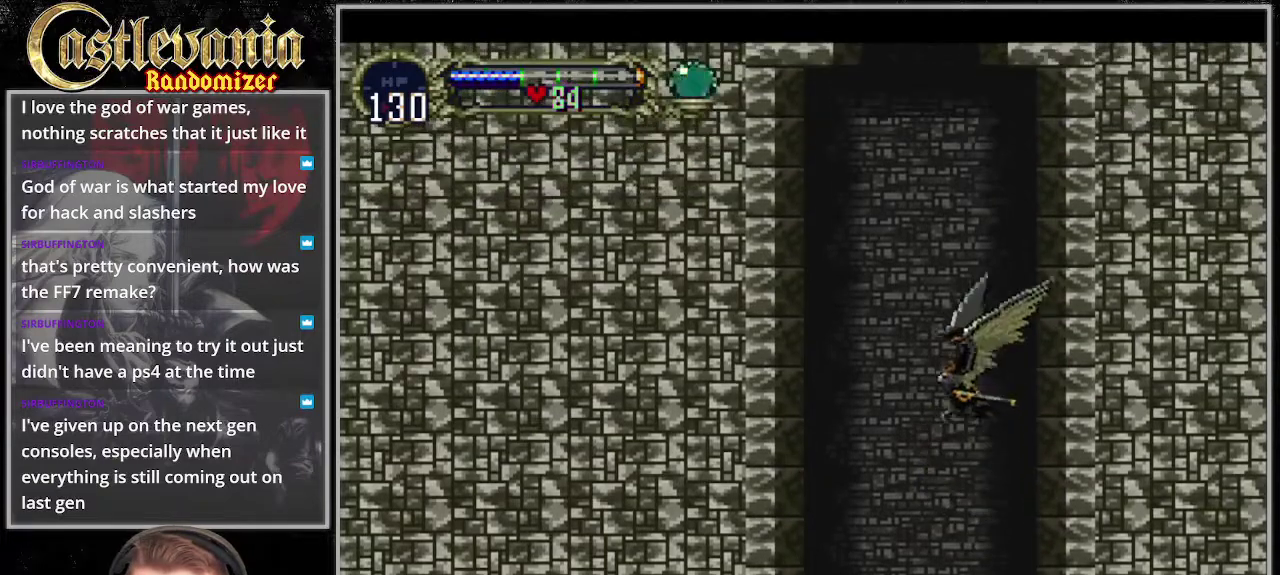
{"buttons": [], "events": []}
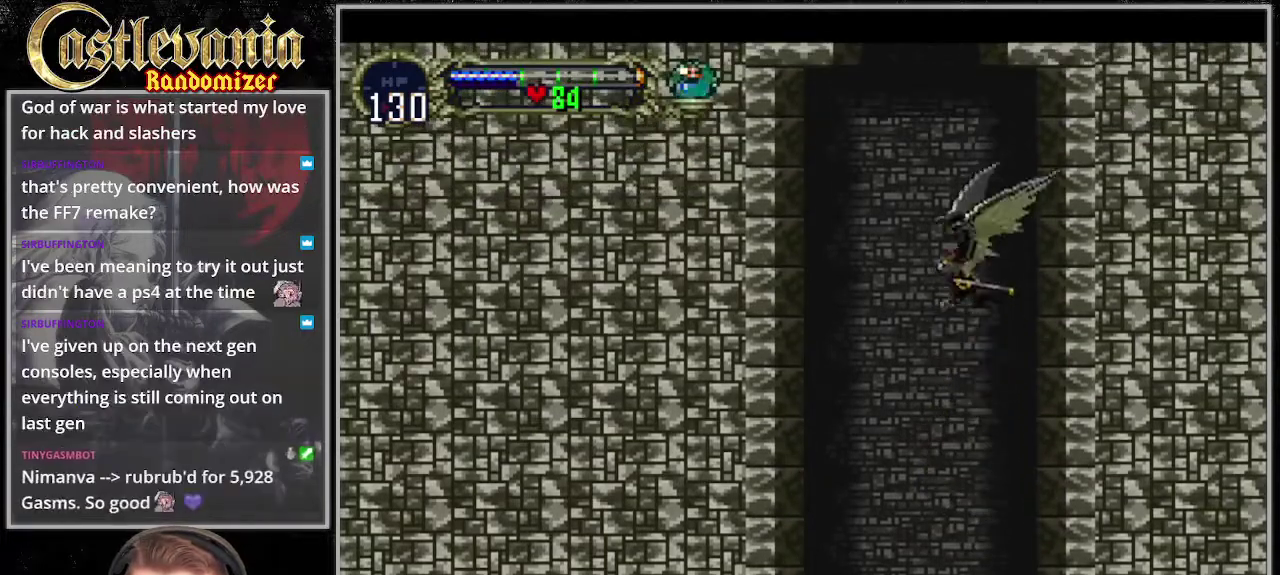
{"buttons": [], "events": []}
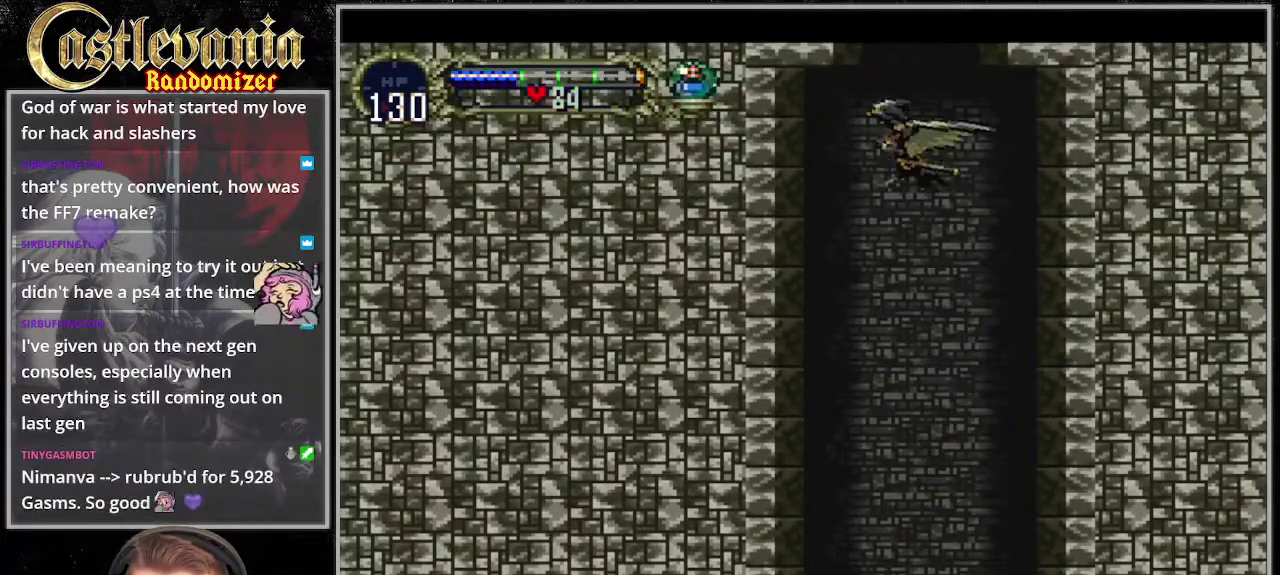
{"buttons": [], "events": []}